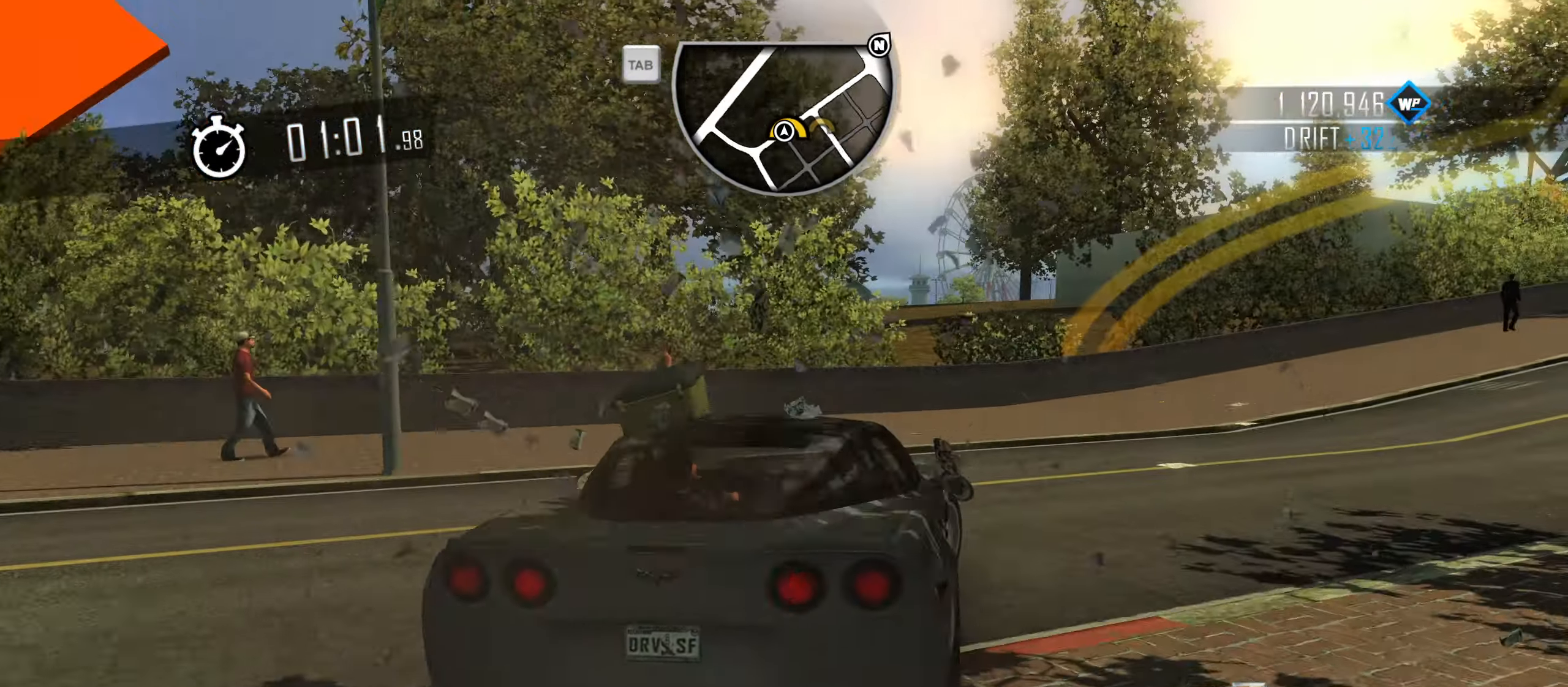
Gameplay with keyboard; each line is a JSON object with the keys held at the frame after it. "events" lists presses ("down") and releases ("up") of "1", "2", "3", "4", "5", "6", "7", "8", "9", "a", "alt", "b", "c", "caps_lock", "ctrl", "d", "down", "e", "escape", "f", "f4", "f6", "f9", "left", "q", "r", "return", "right", "s", "shift", "space", "super", "tab", "tilde", "up", "w", "x" and "z" between this image and that frame as [ms after this image, input, new state], when the widget could be followed in between. No other keys are recorded. Mouse input is not recorded.
{"keys": ["a", "w"], "events": [[83, "d", "up"], [233, "d", "down"], [283, "d", "up"], [467, "a", "down"]]}
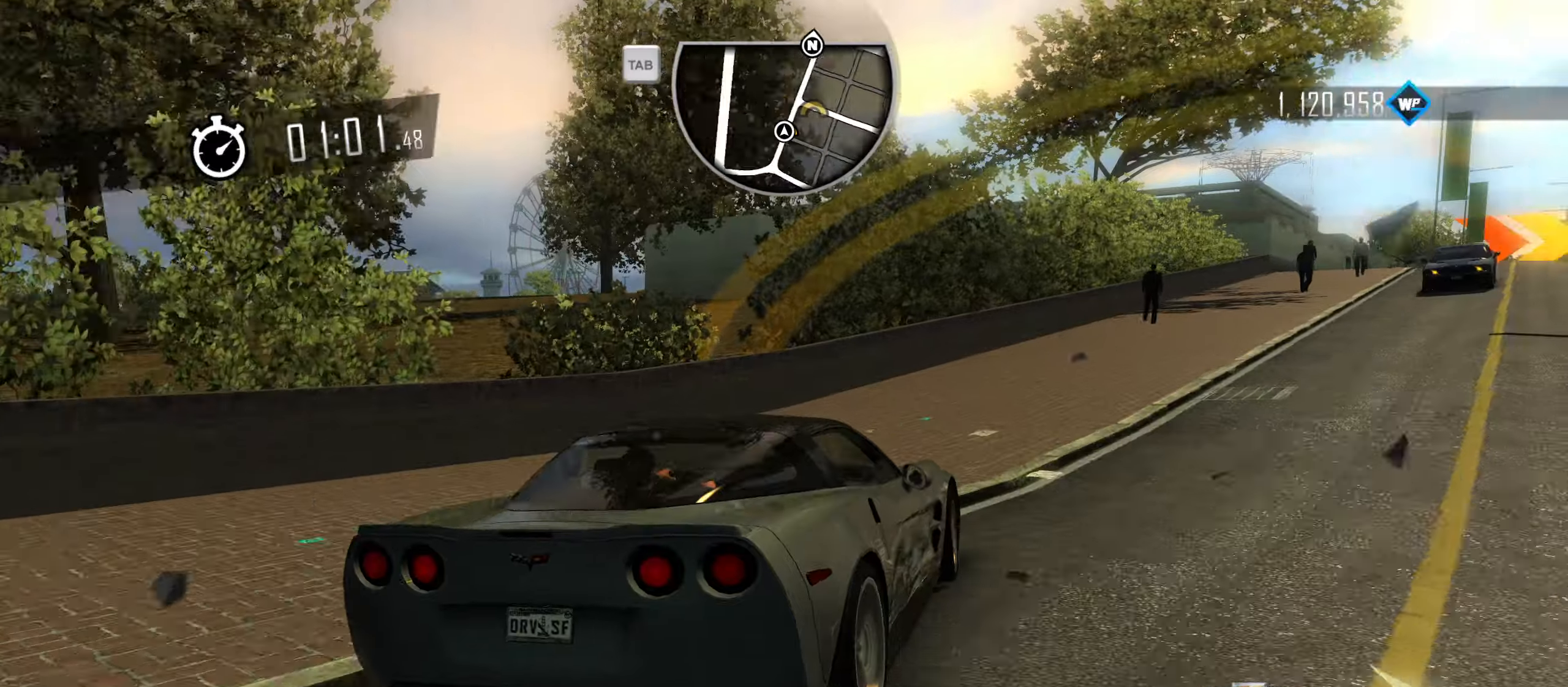
{"keys": ["d", "w"], "events": [[200, "a", "up"], [250, "d", "down"]]}
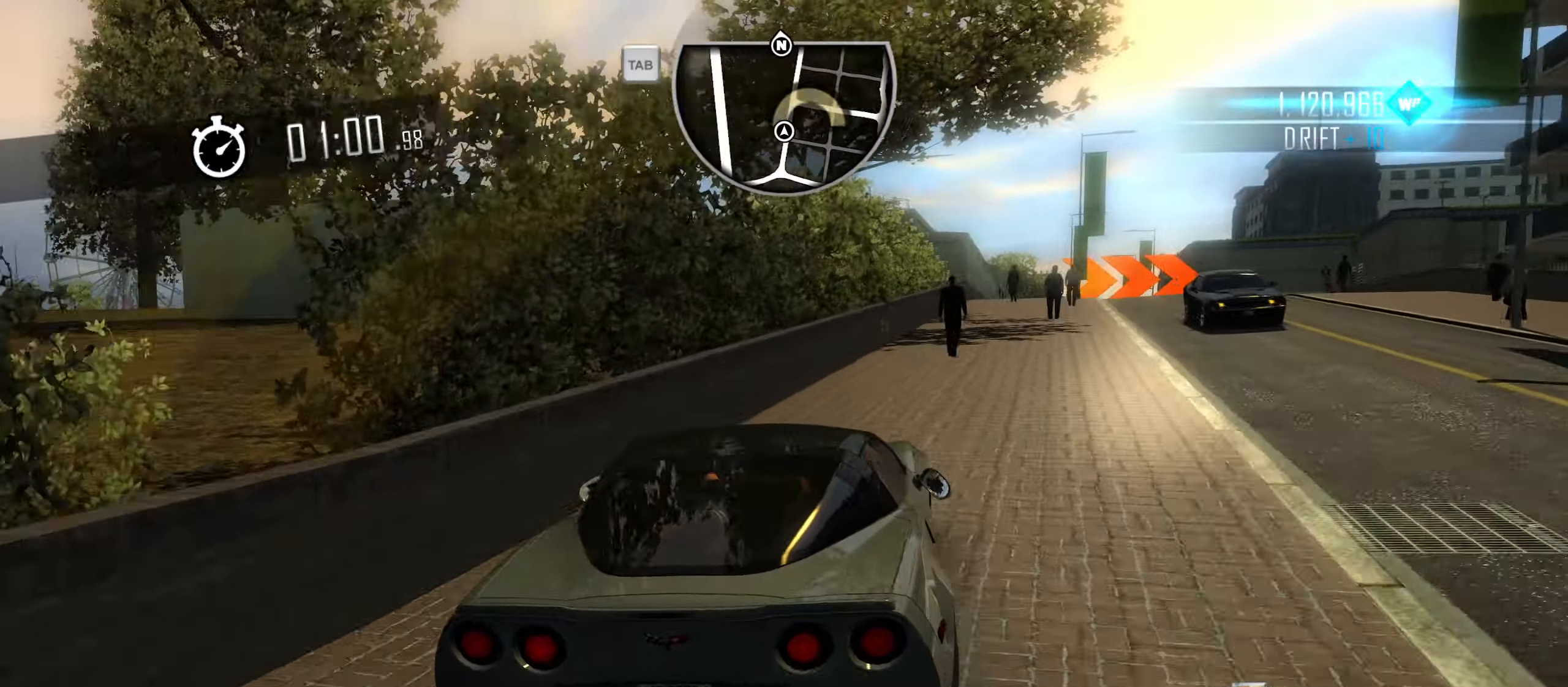
{"keys": ["w"], "events": [[300, "d", "up"]]}
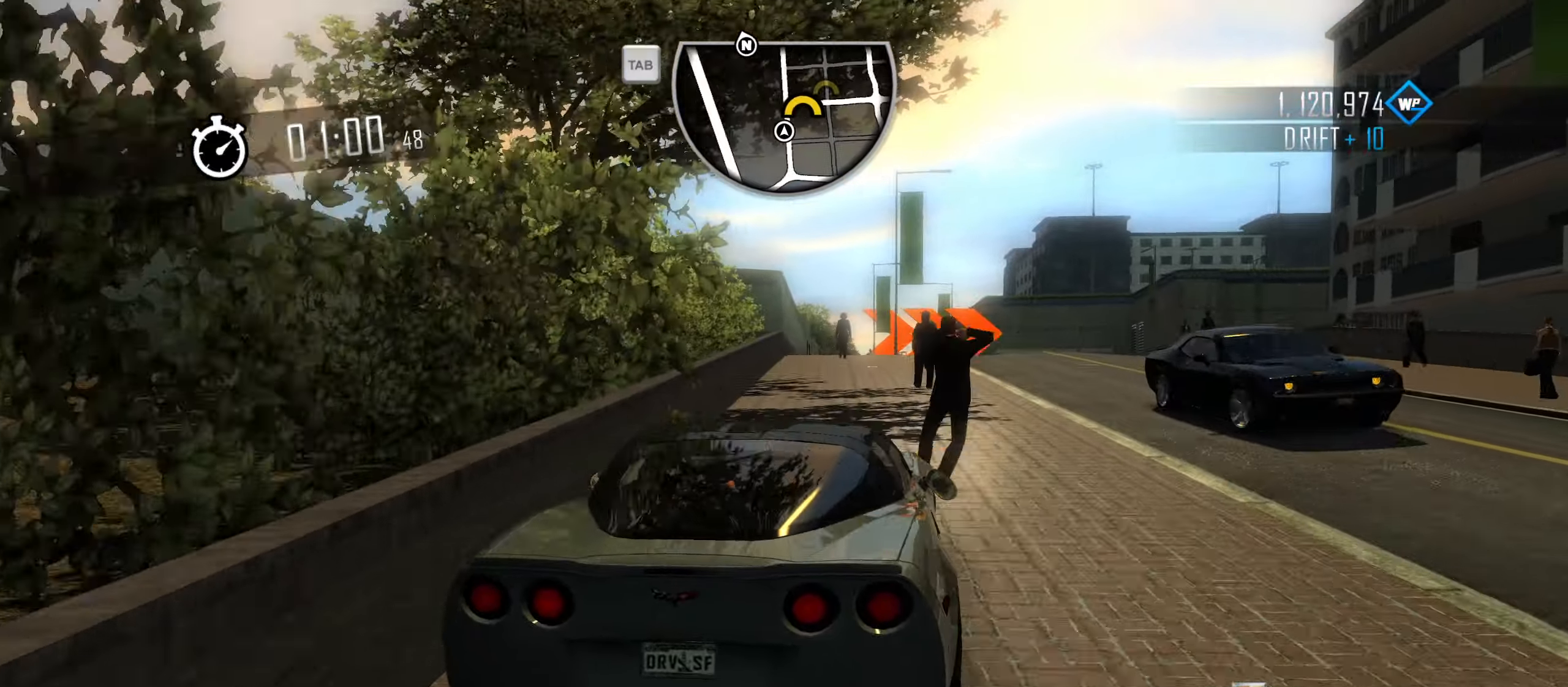
{"keys": ["d", "shift", "w"], "events": [[184, "shift", "down"], [417, "d", "down"]]}
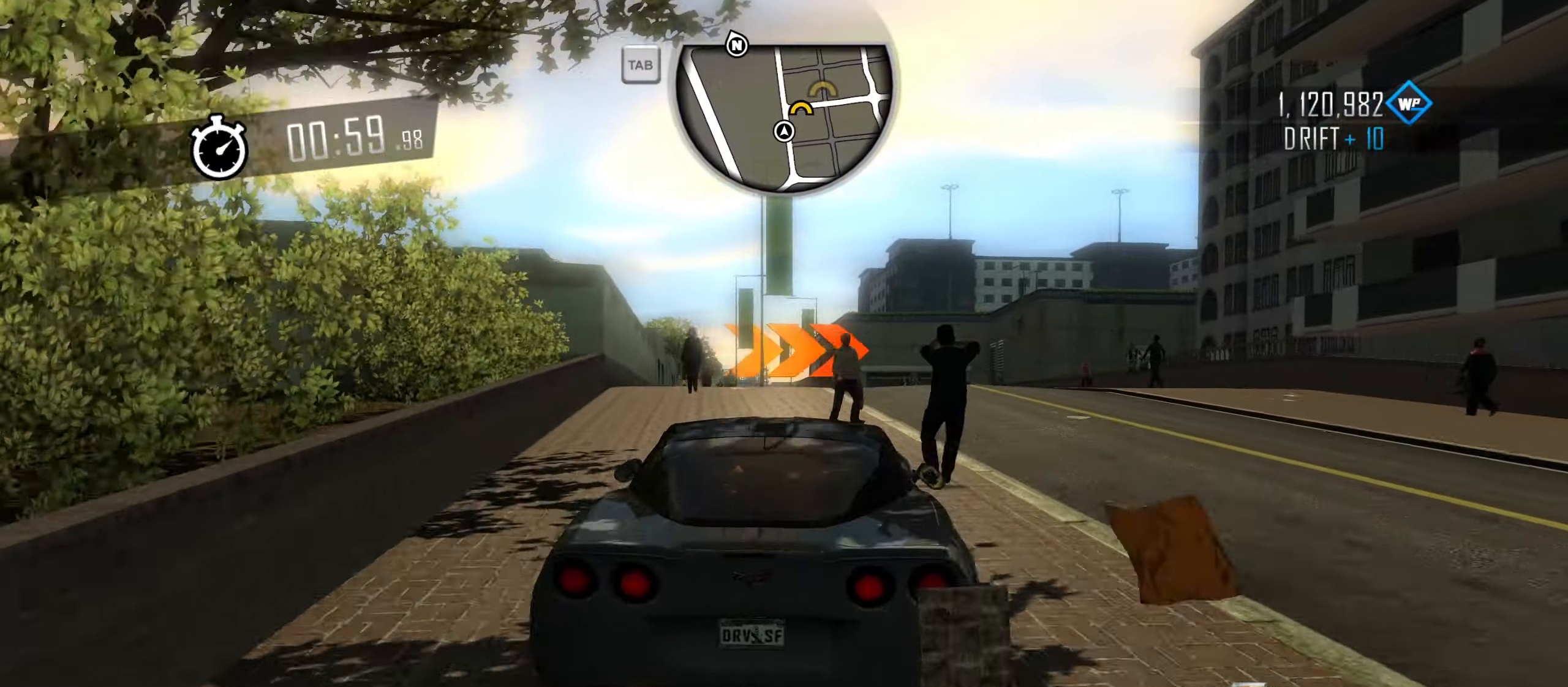
{"keys": ["shift", "w"], "events": [[17, "d", "up"]]}
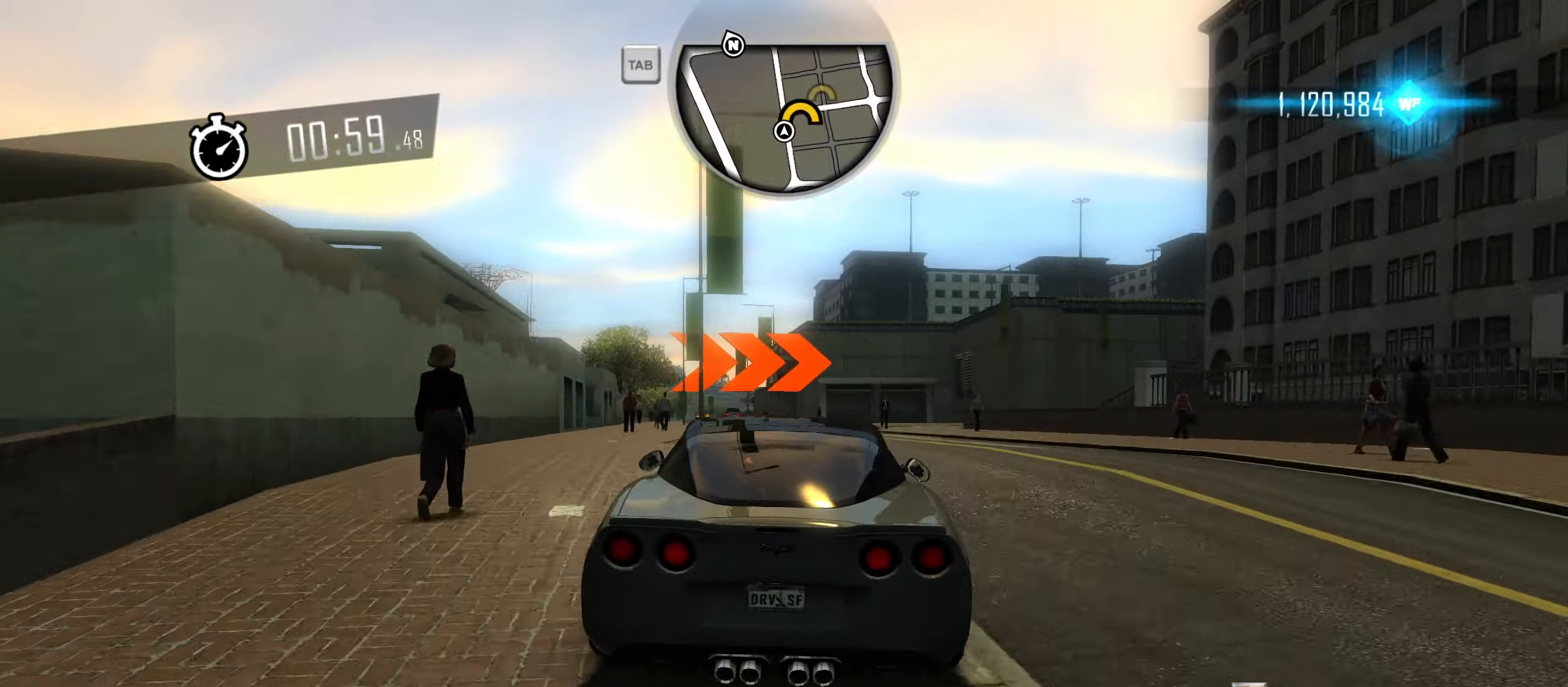
{"keys": ["d", "w"], "events": [[17, "shift", "up"], [117, "d", "down"]]}
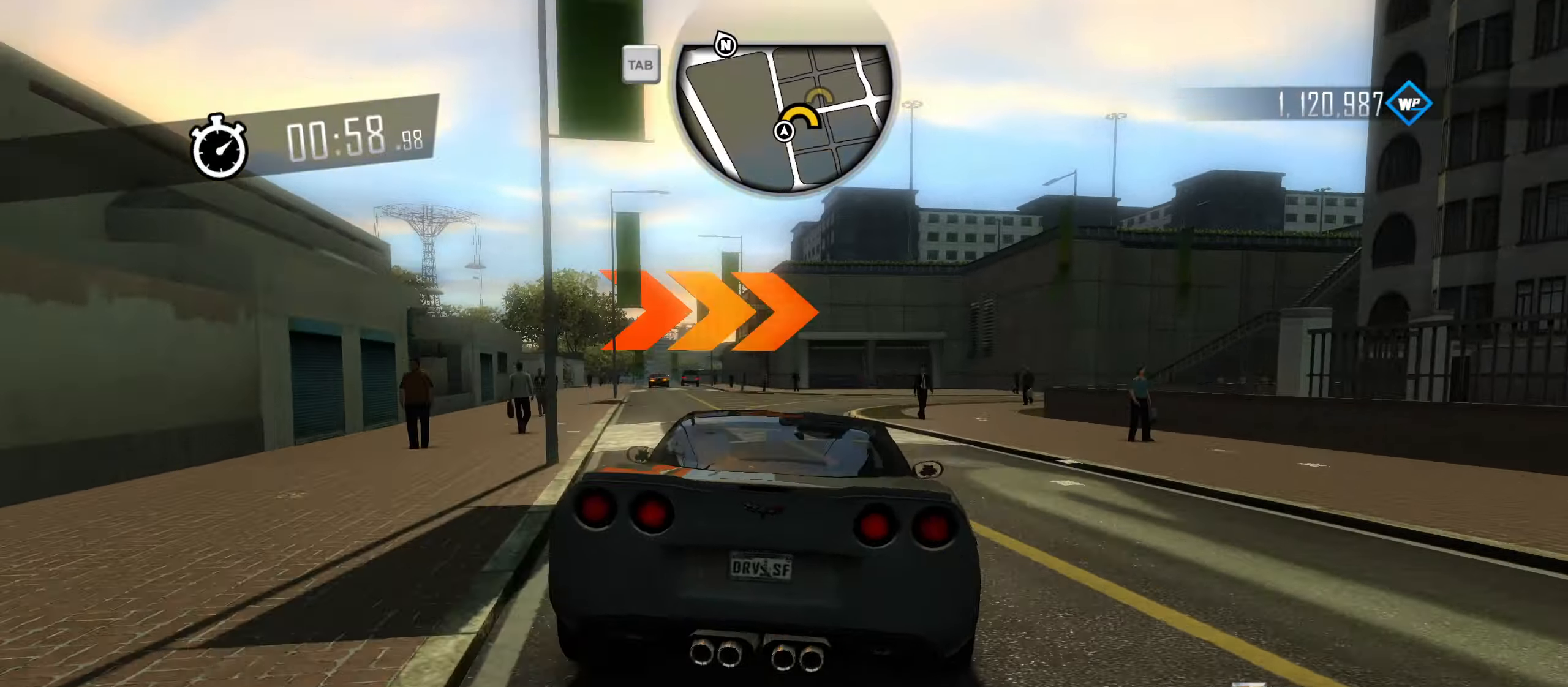
{"keys": ["d"], "events": [[50, "w", "up"], [134, "s", "down"], [184, "d", "up"], [267, "d", "down"], [267, "s", "up"]]}
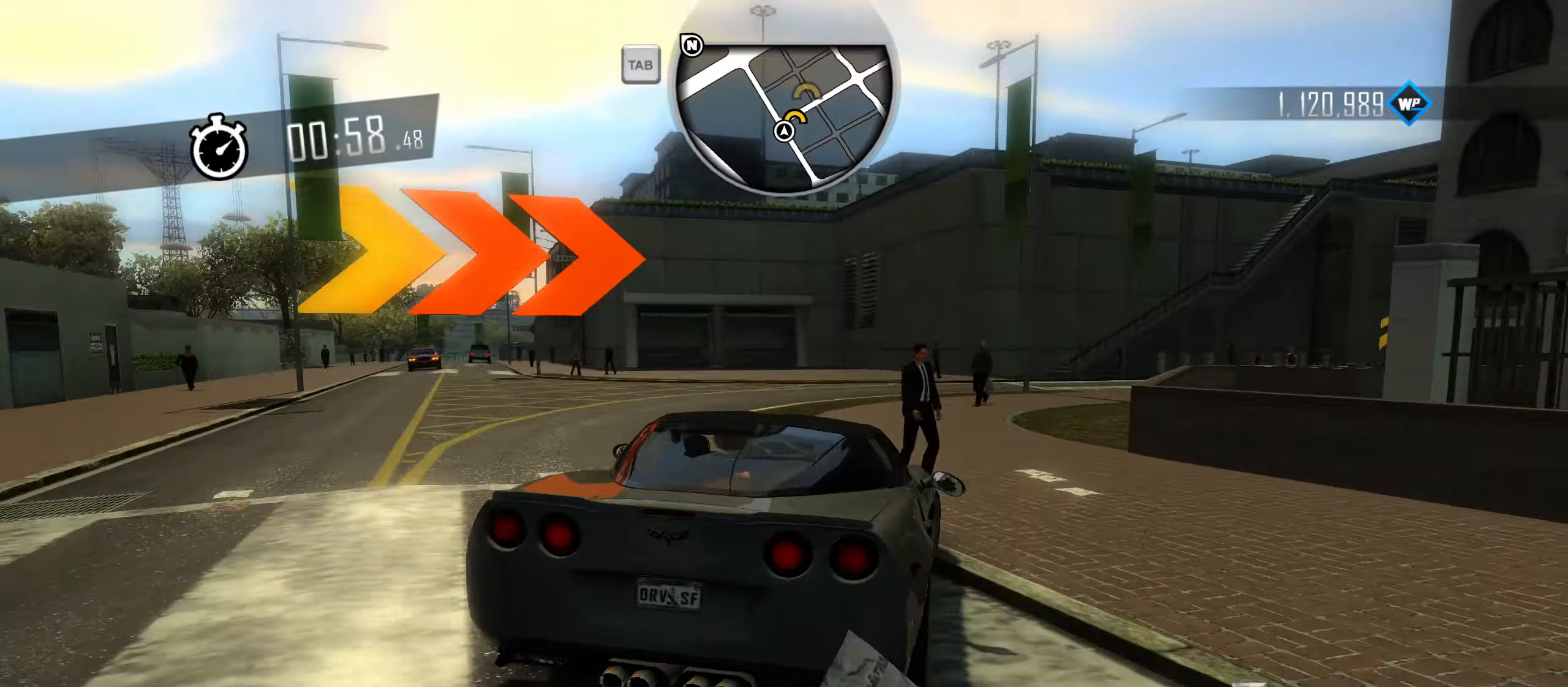
{"keys": ["w"], "events": [[200, "w", "down"], [334, "d", "up"]]}
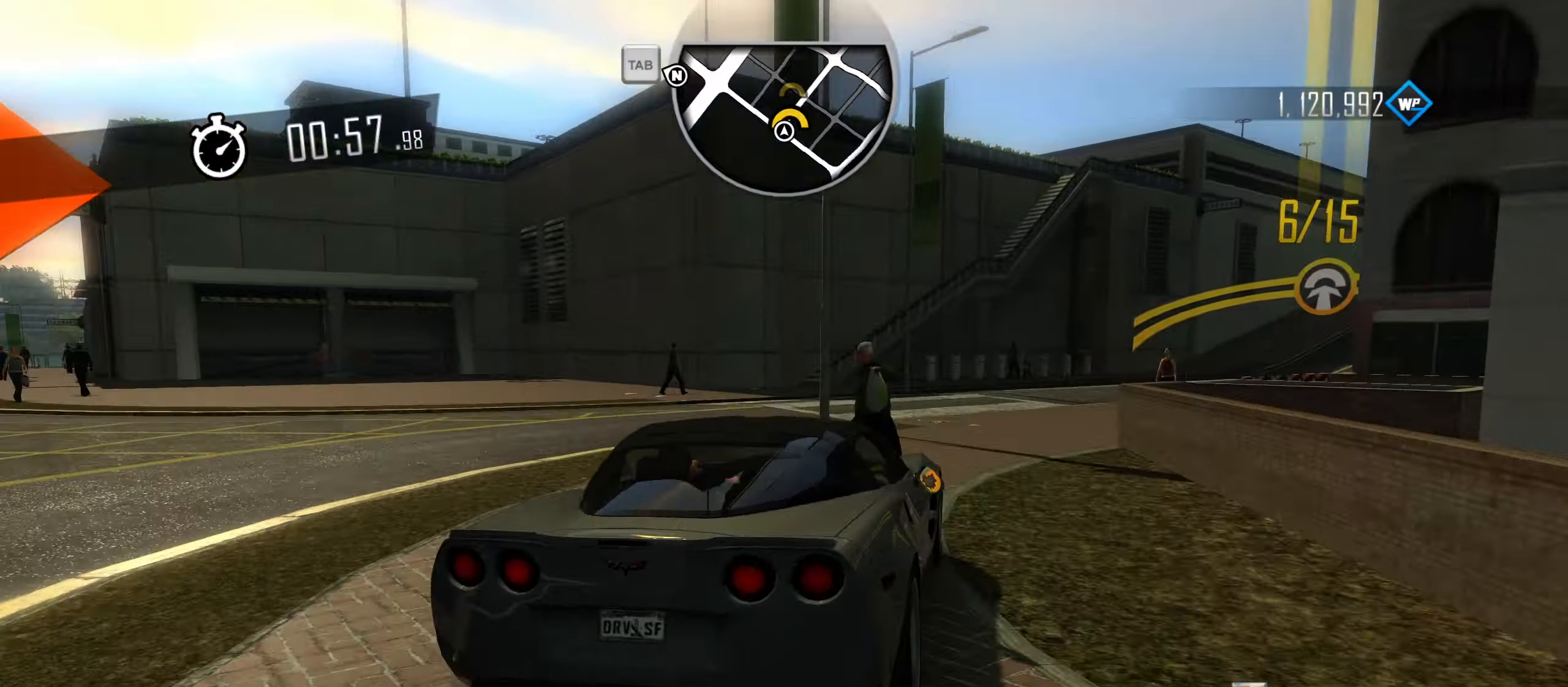
{"keys": ["d", "w"], "events": [[67, "d", "down"], [167, "d", "up"], [217, "a", "down"], [400, "a", "up"], [500, "d", "down"]]}
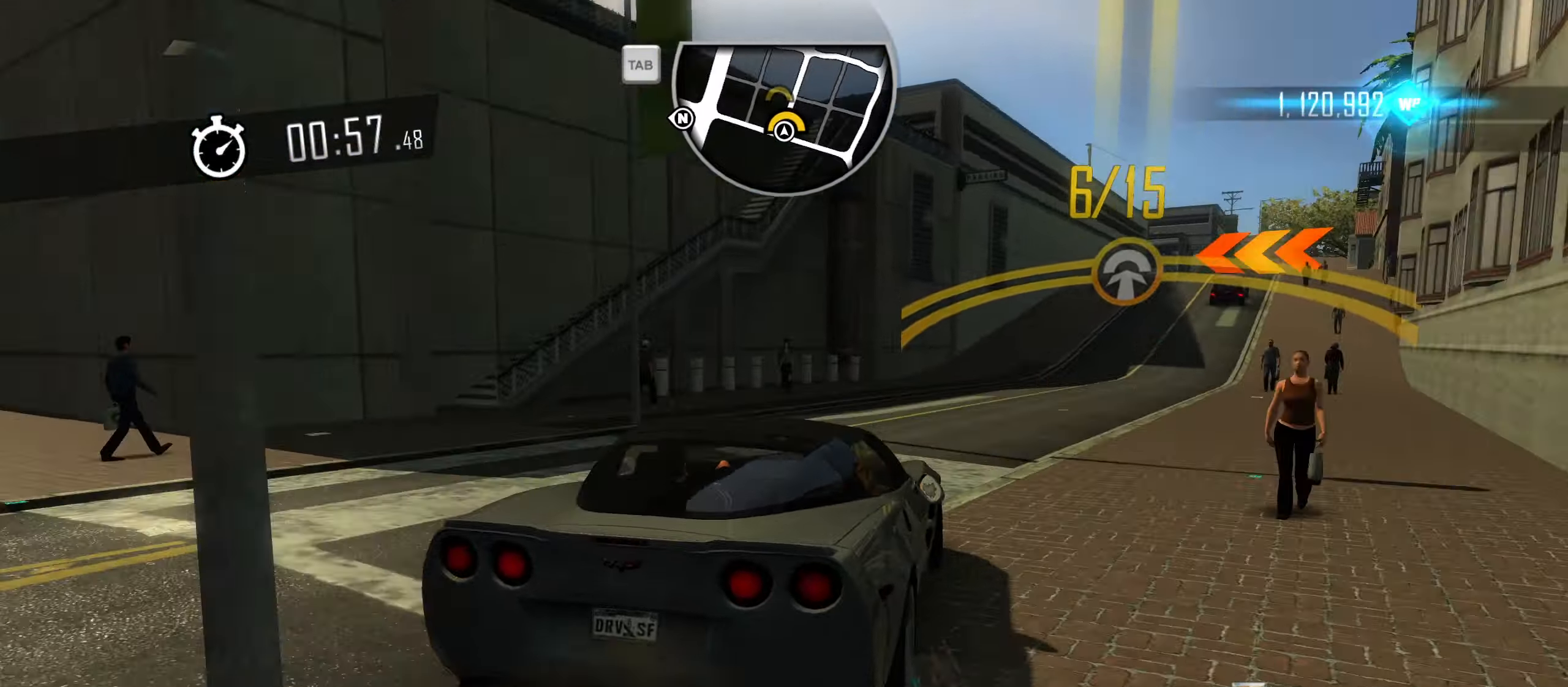
{"keys": ["w"], "events": [[84, "d", "up"], [417, "a", "down"], [467, "a", "up"]]}
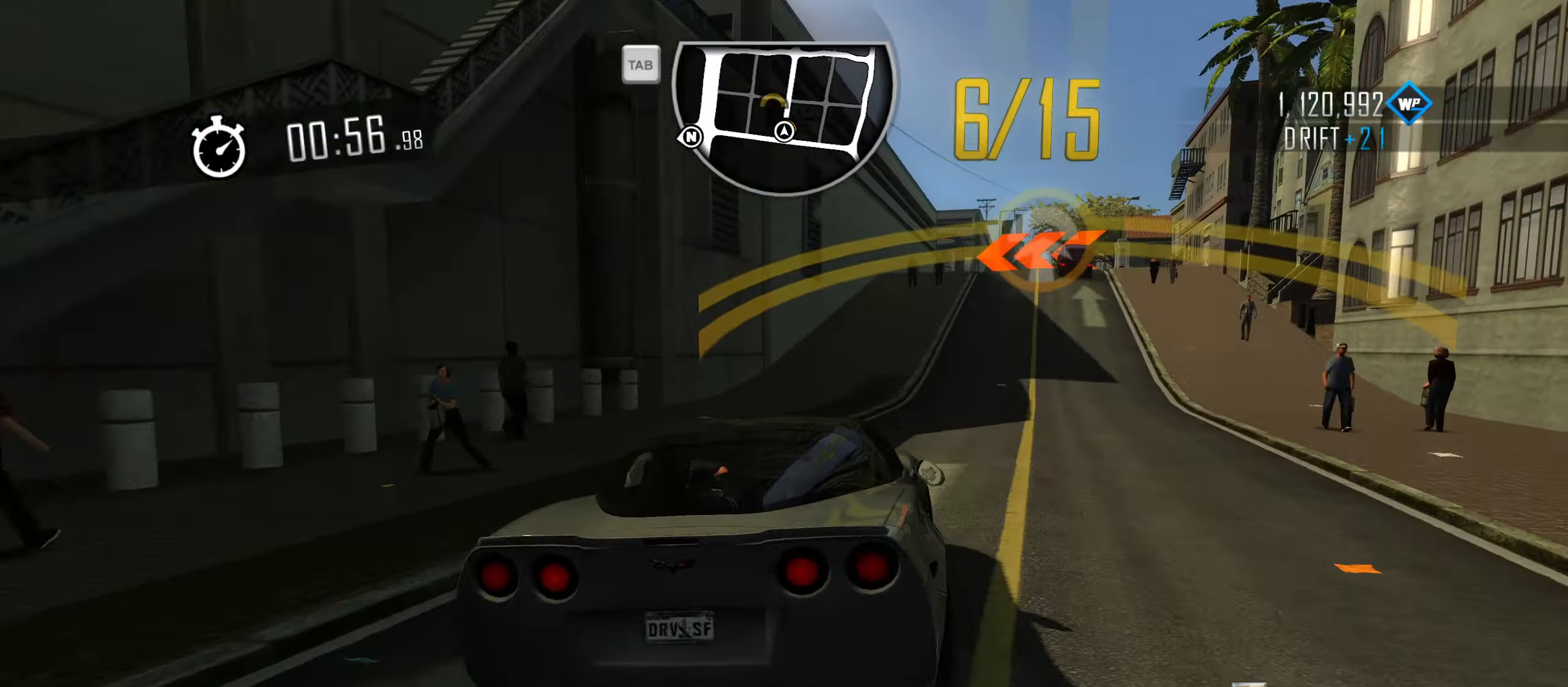
{"keys": ["d", "w"], "events": [[100, "d", "down"], [384, "d", "up"], [433, "d", "down"]]}
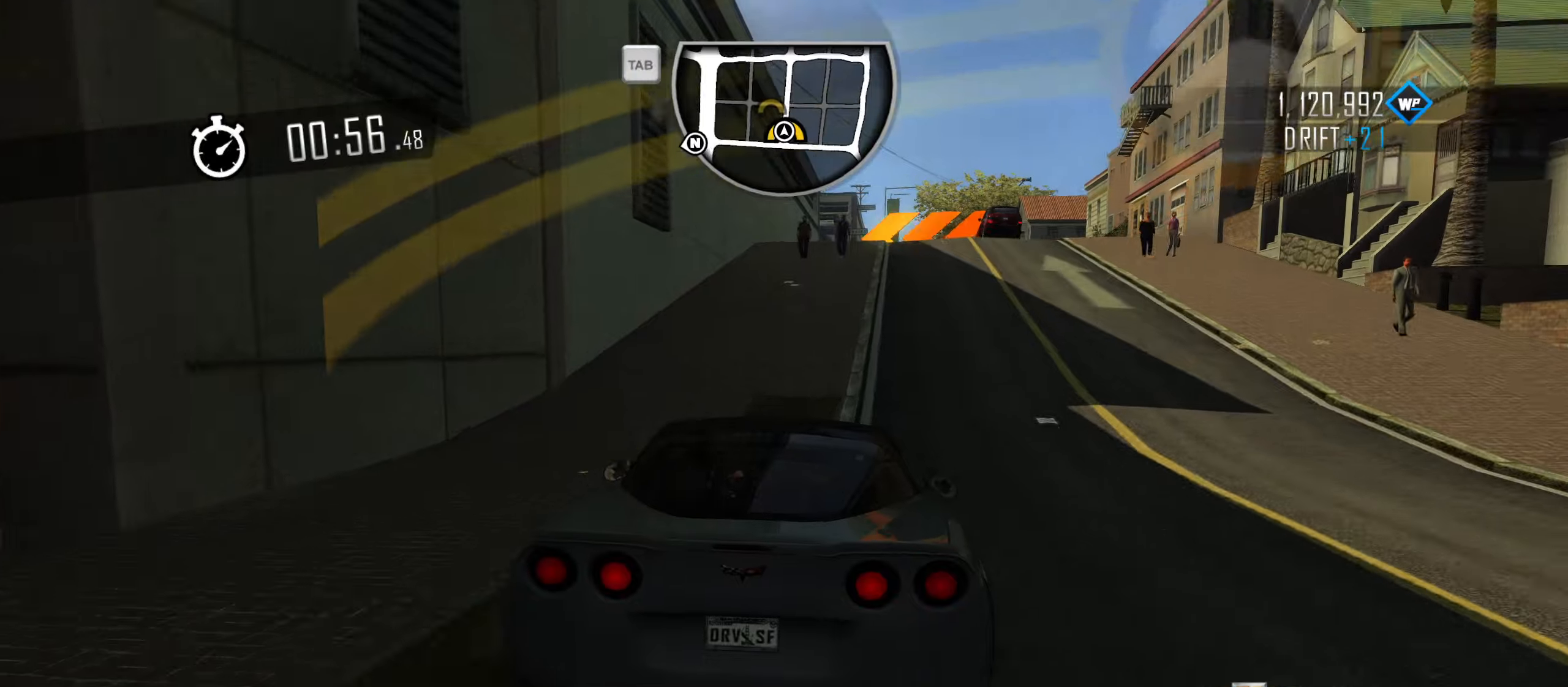
{"keys": ["a", "w"], "events": [[250, "d", "up"], [500, "a", "down"]]}
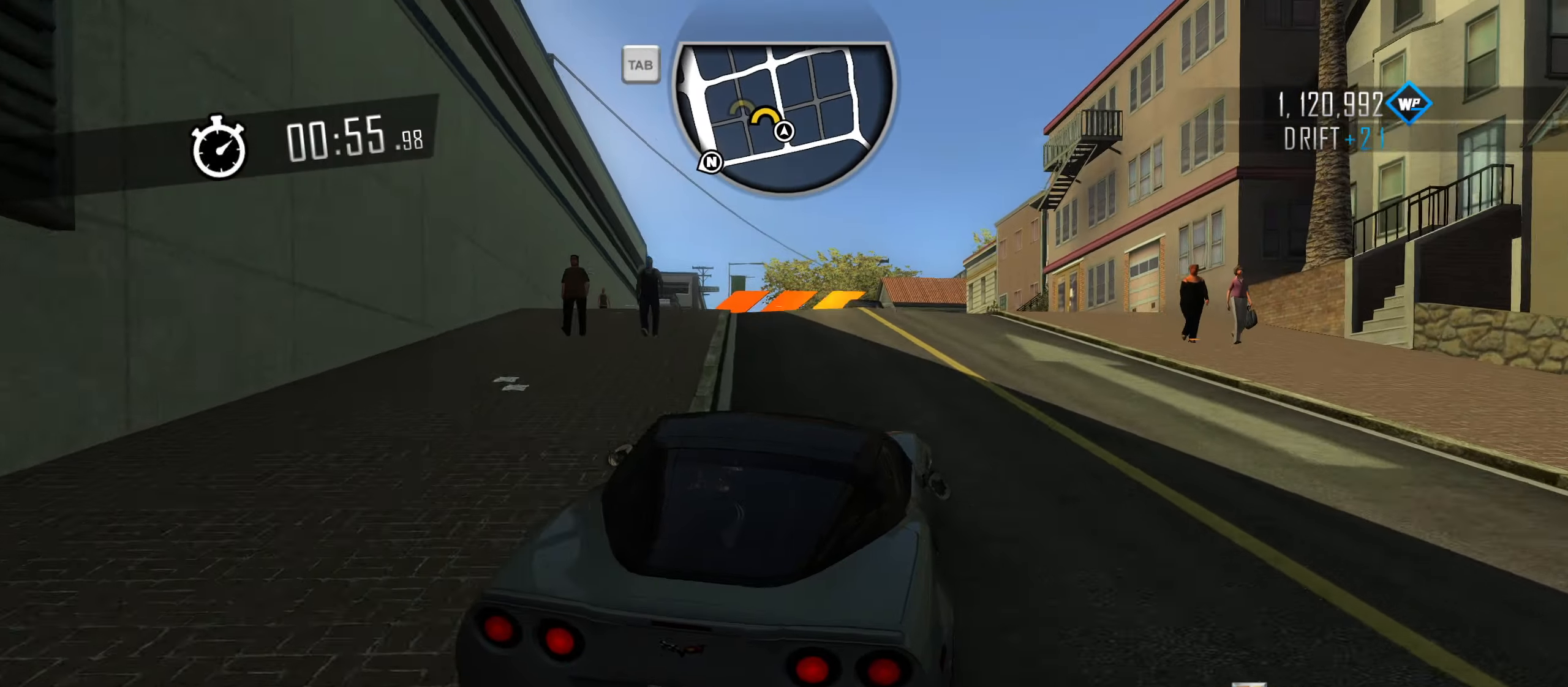
{"keys": ["s"], "events": [[233, "w", "up"], [366, "s", "down"], [416, "a", "up"]]}
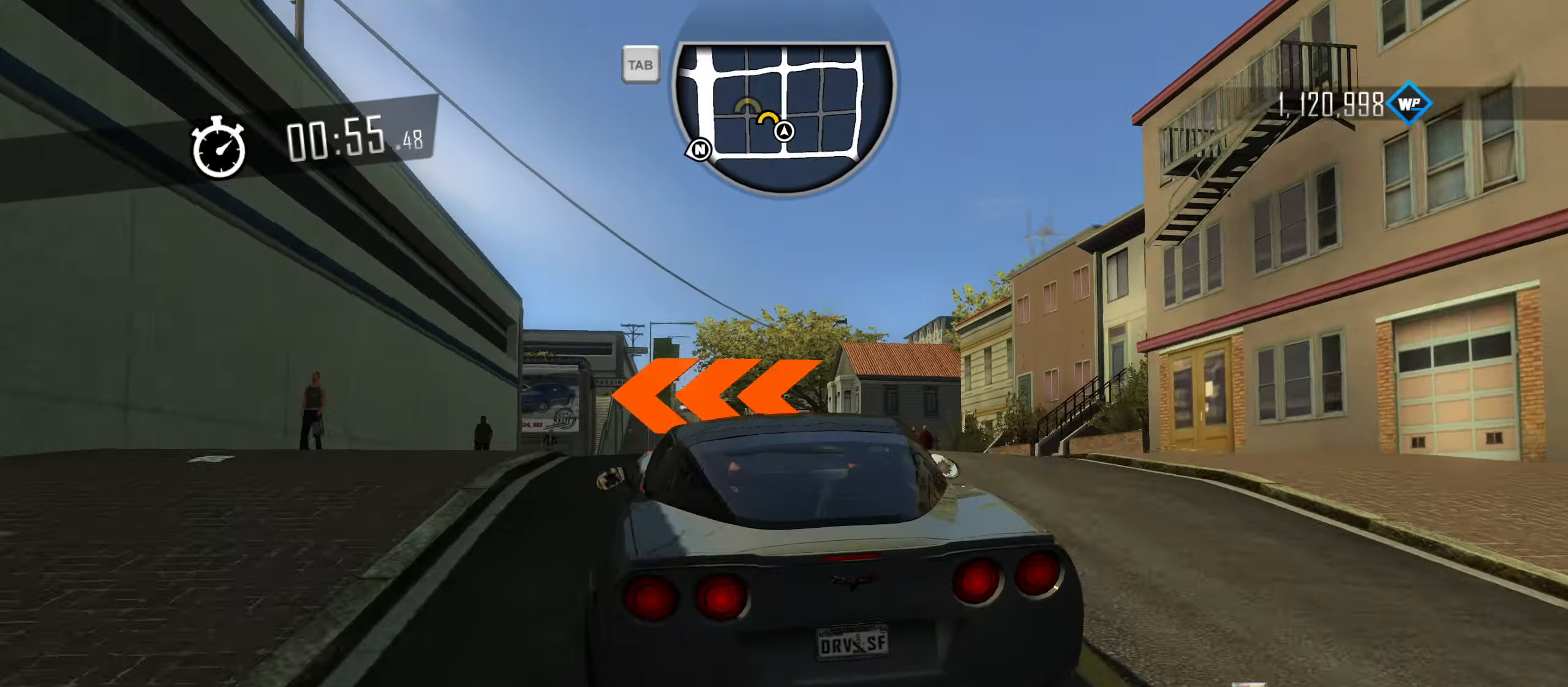
{"keys": [], "events": [[50, "d", "down"], [50, "s", "up"], [200, "d", "up"], [250, "w", "down"], [333, "d", "down"], [483, "d", "up"], [483, "w", "up"]]}
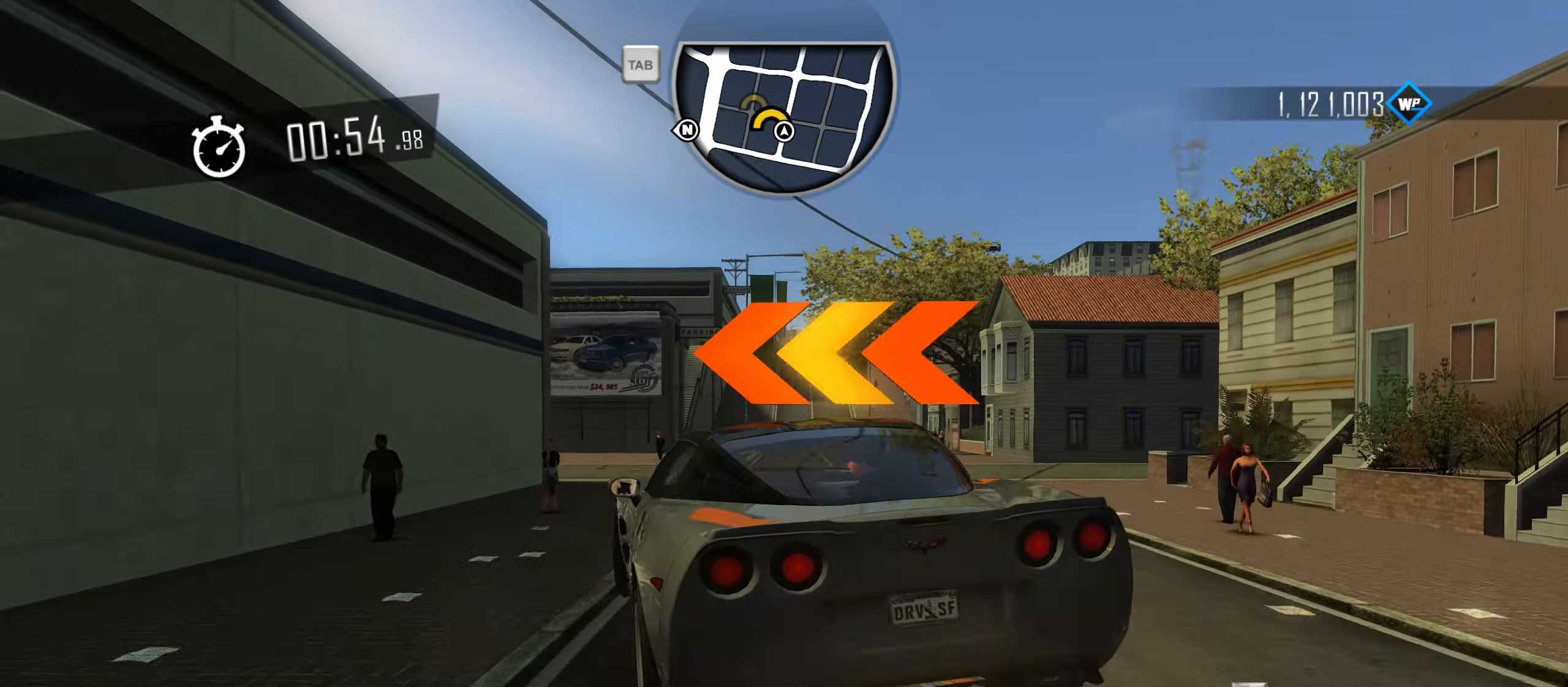
{"keys": ["a"], "events": [[66, "a", "down"], [166, "s", "down"], [450, "s", "up"]]}
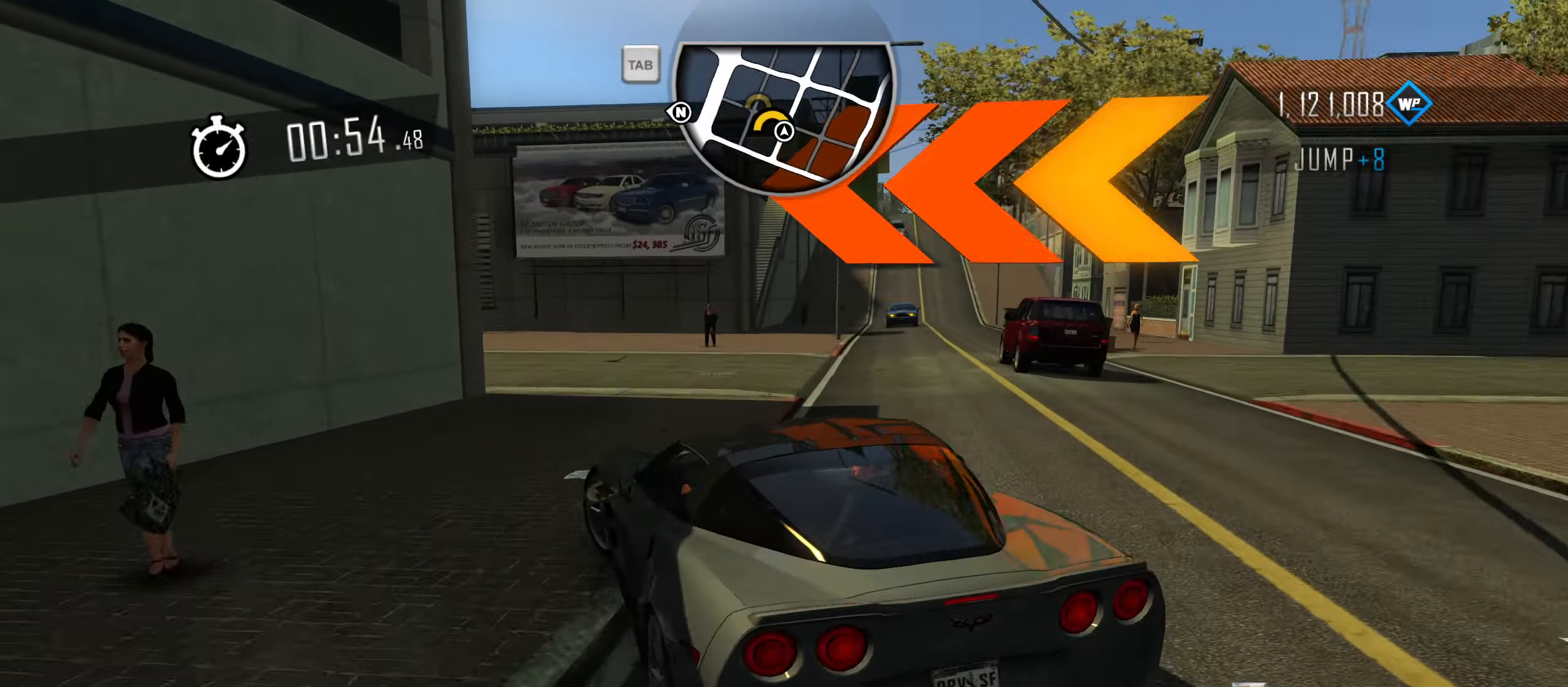
{"keys": ["w"], "events": [[33, "s", "down"], [83, "s", "up"], [266, "w", "down"], [416, "a", "up"]]}
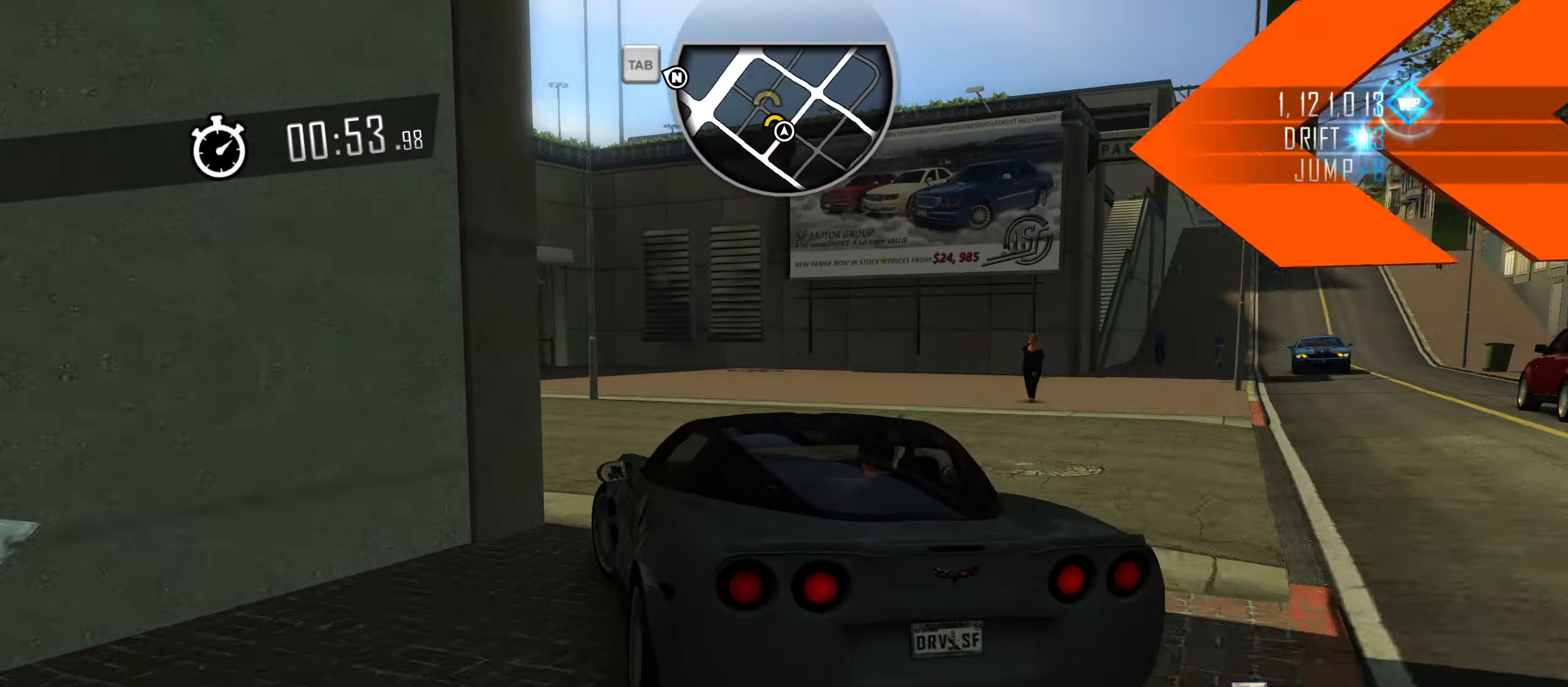
{"keys": ["w"], "events": [[50, "a", "down"], [383, "a", "up"]]}
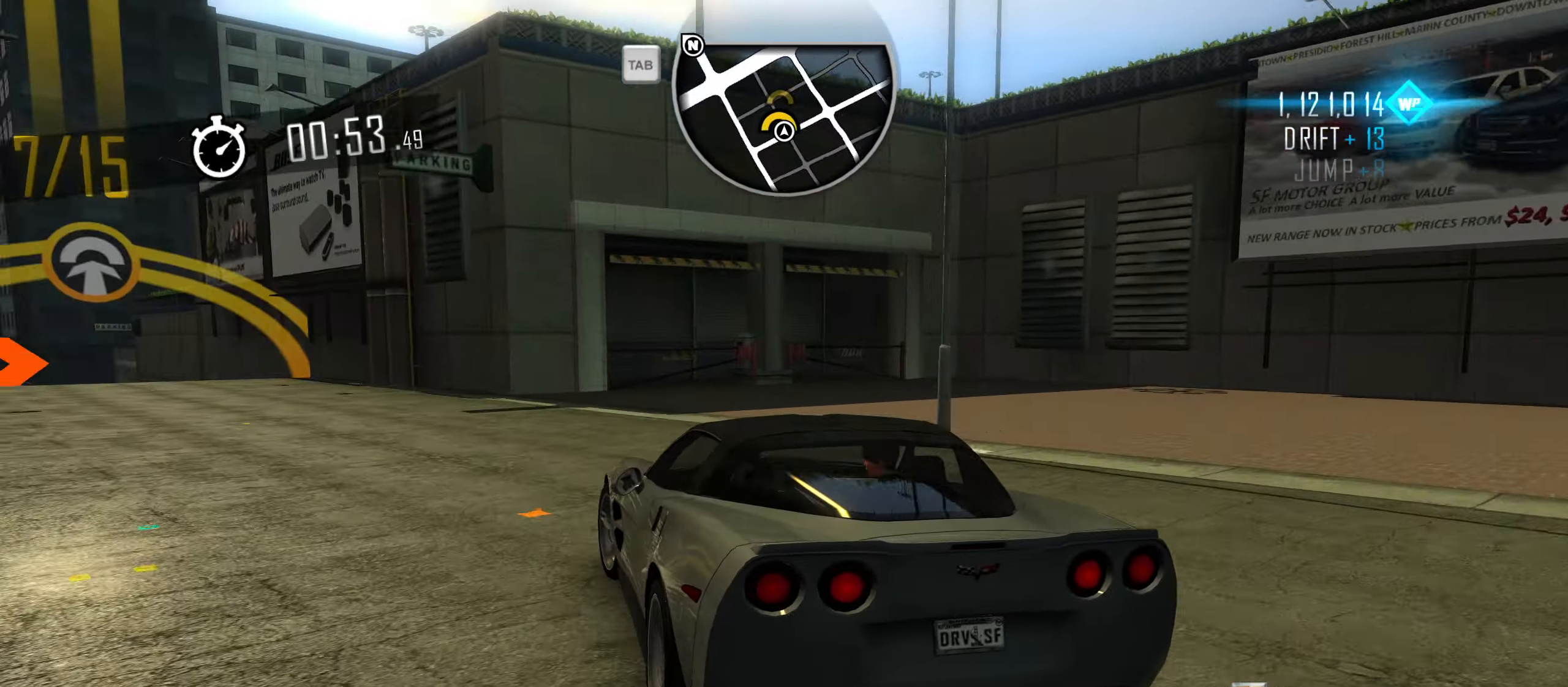
{"keys": ["a", "w"], "events": [[266, "d", "down"], [300, "d", "up"], [400, "a", "down"]]}
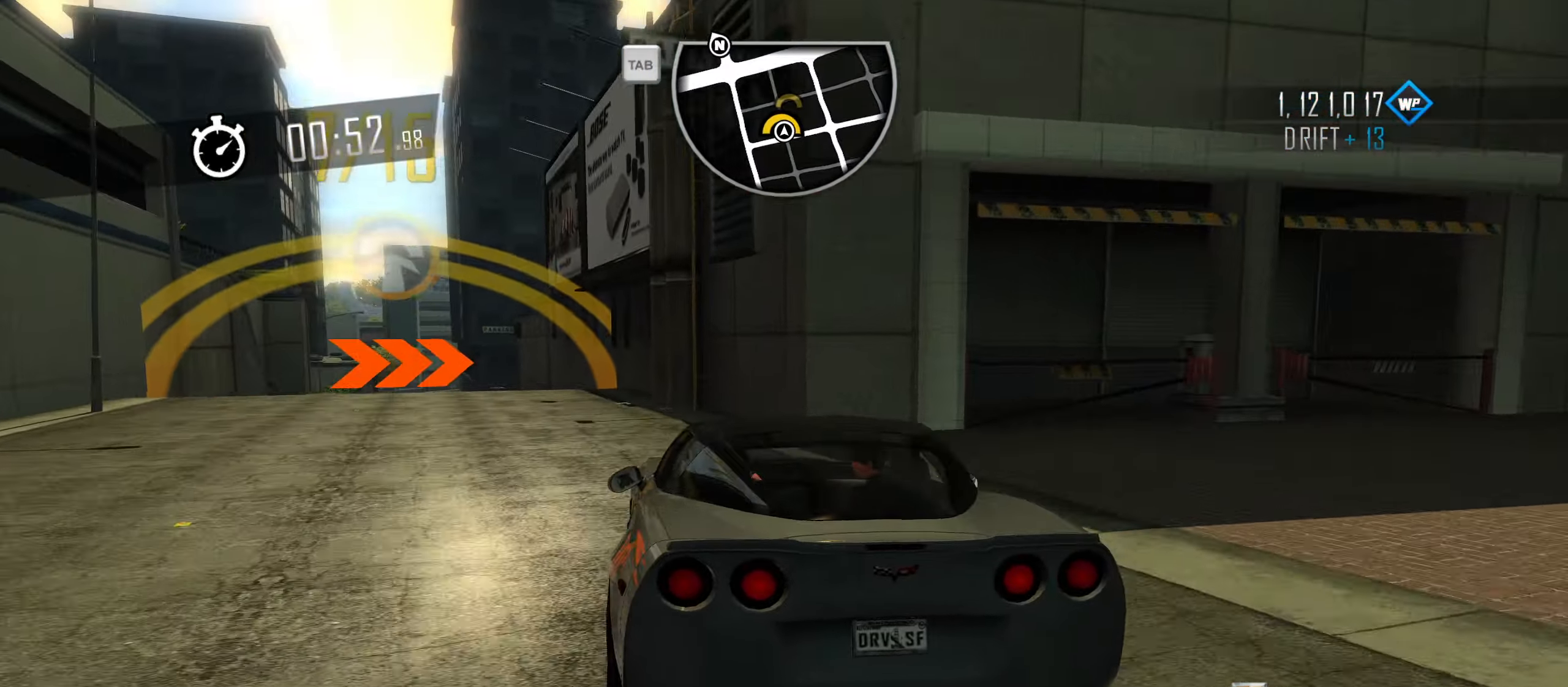
{"keys": ["a", "w"], "events": []}
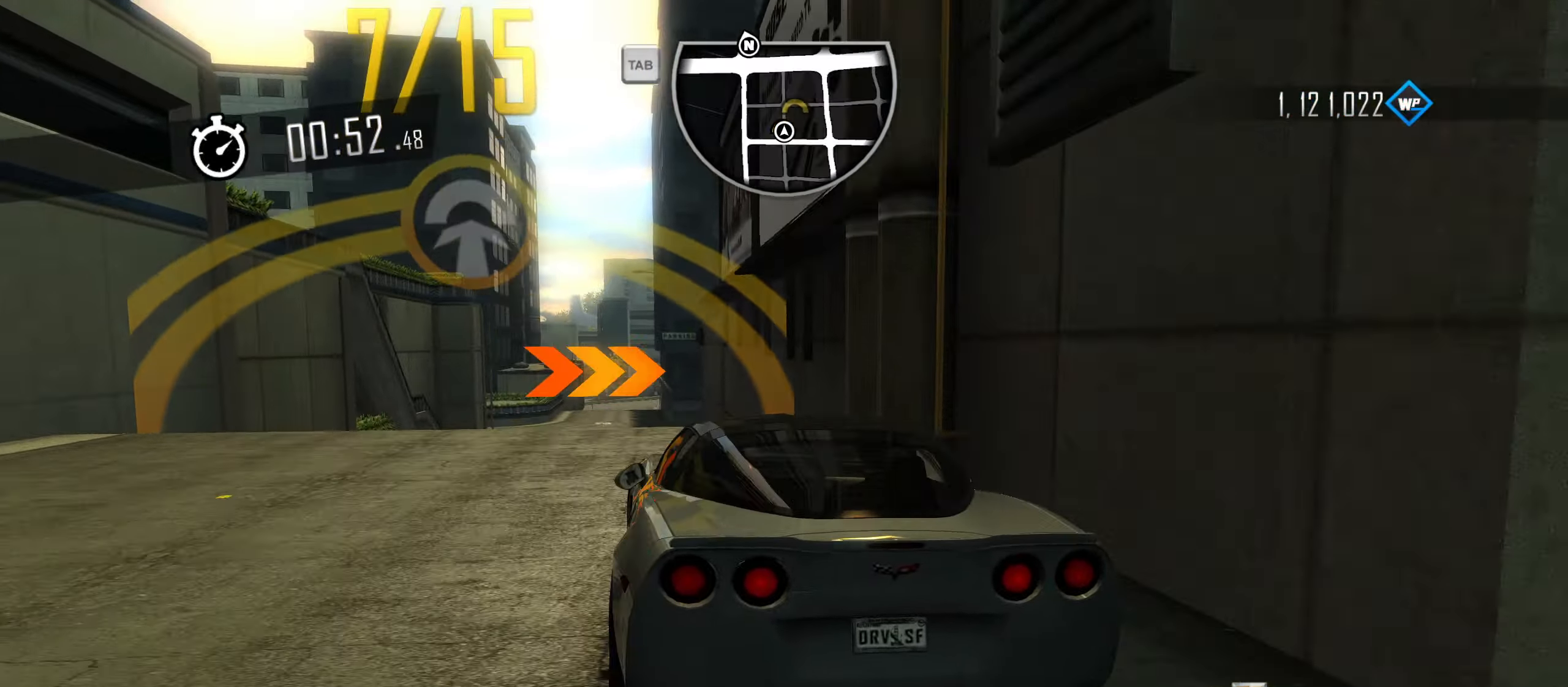
{"keys": ["w"], "events": [[16, "a", "up"]]}
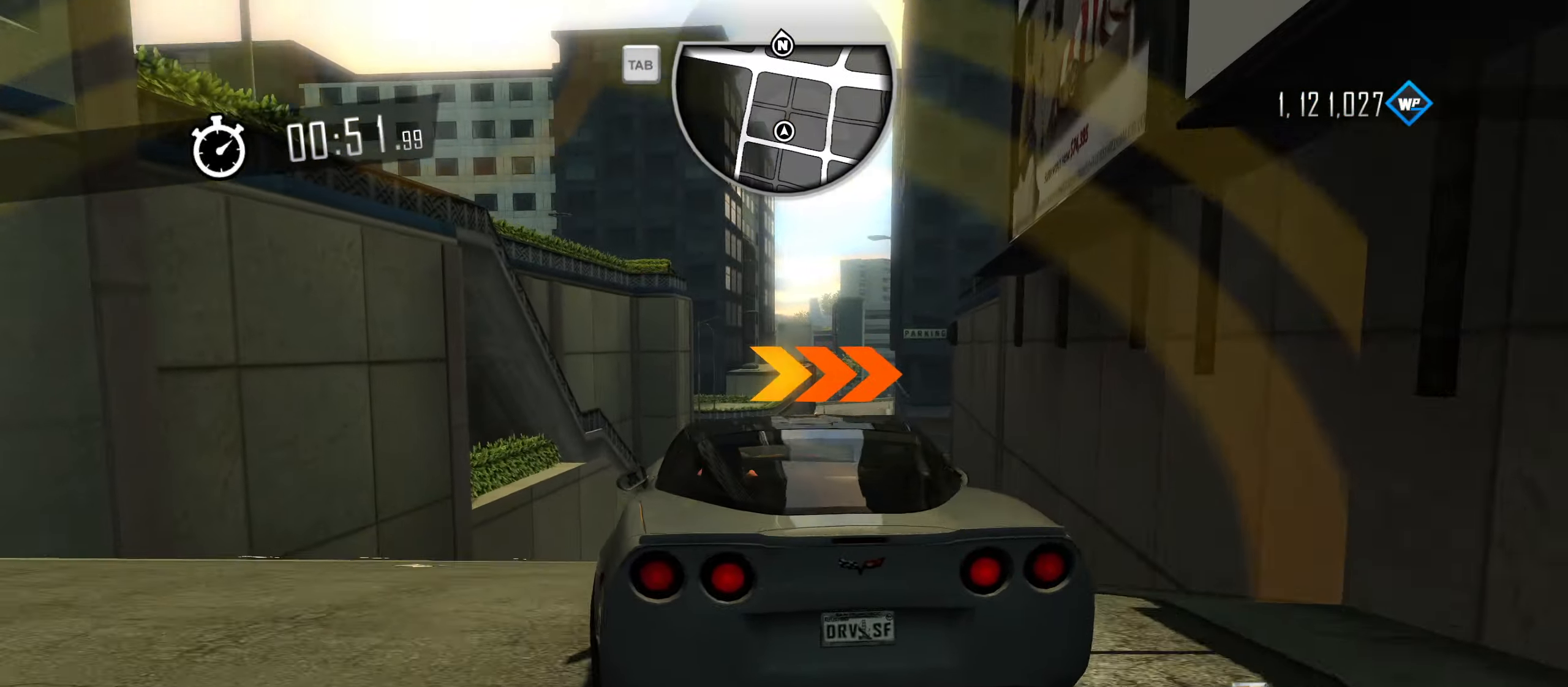
{"keys": ["d"], "events": [[16, "d", "down"], [266, "w", "up"]]}
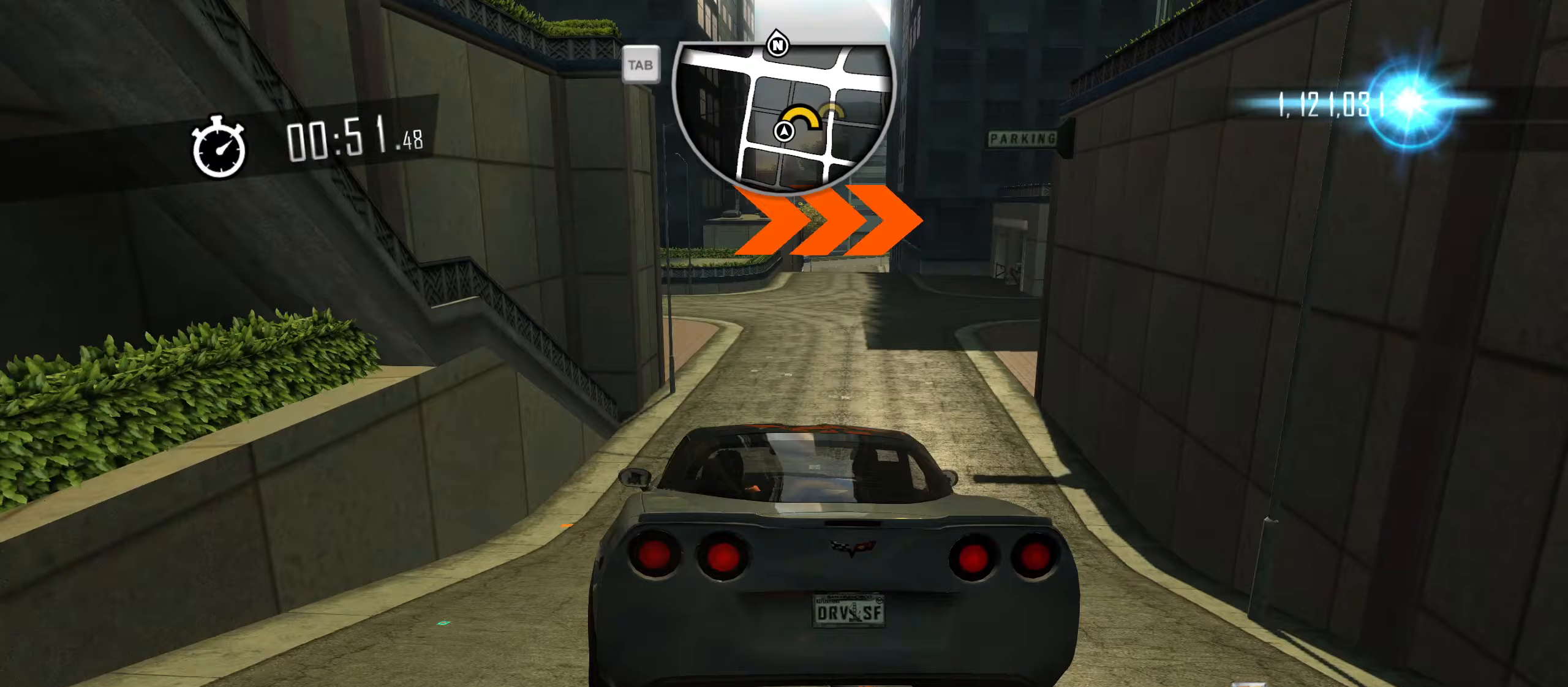
{"keys": ["d"], "events": [[283, "s", "down"], [367, "s", "up"]]}
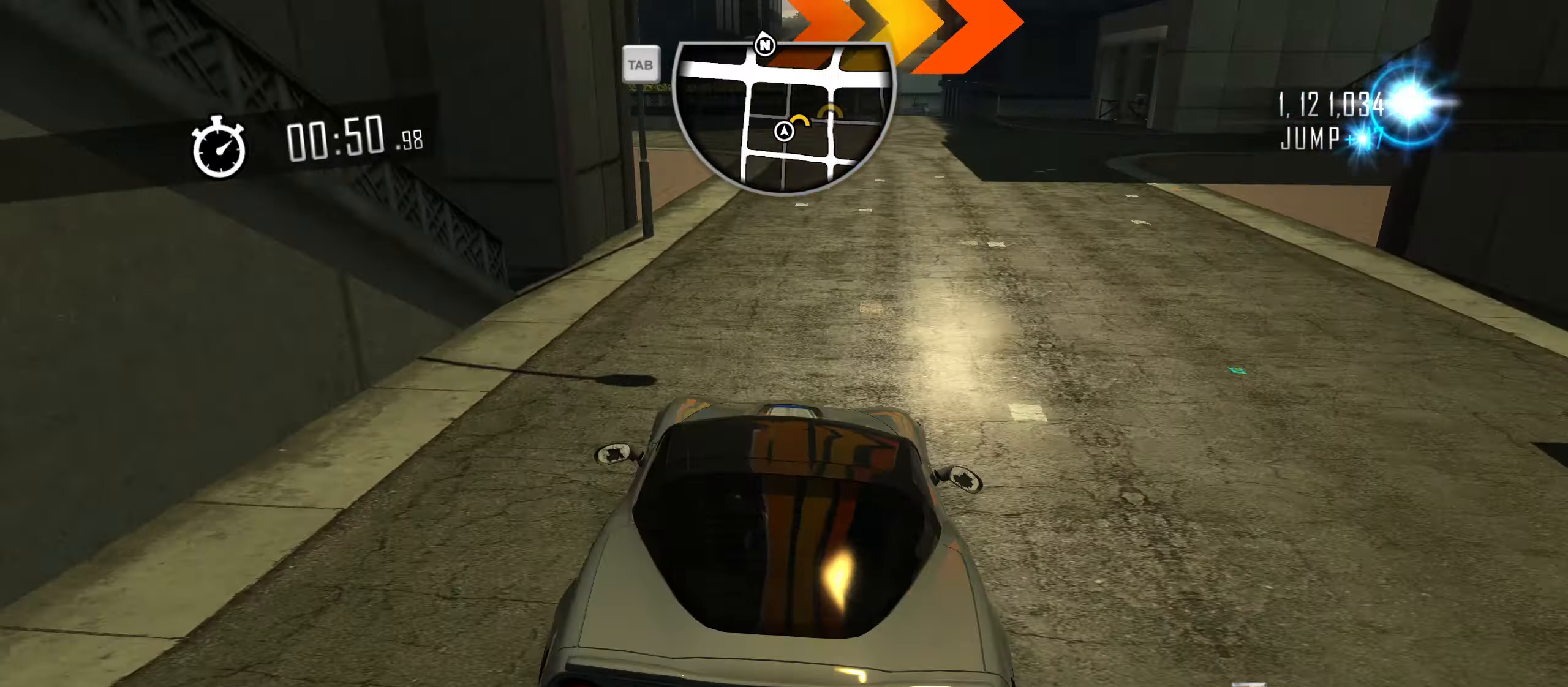
{"keys": ["d"], "events": [[333, "w", "down"], [483, "w", "up"]]}
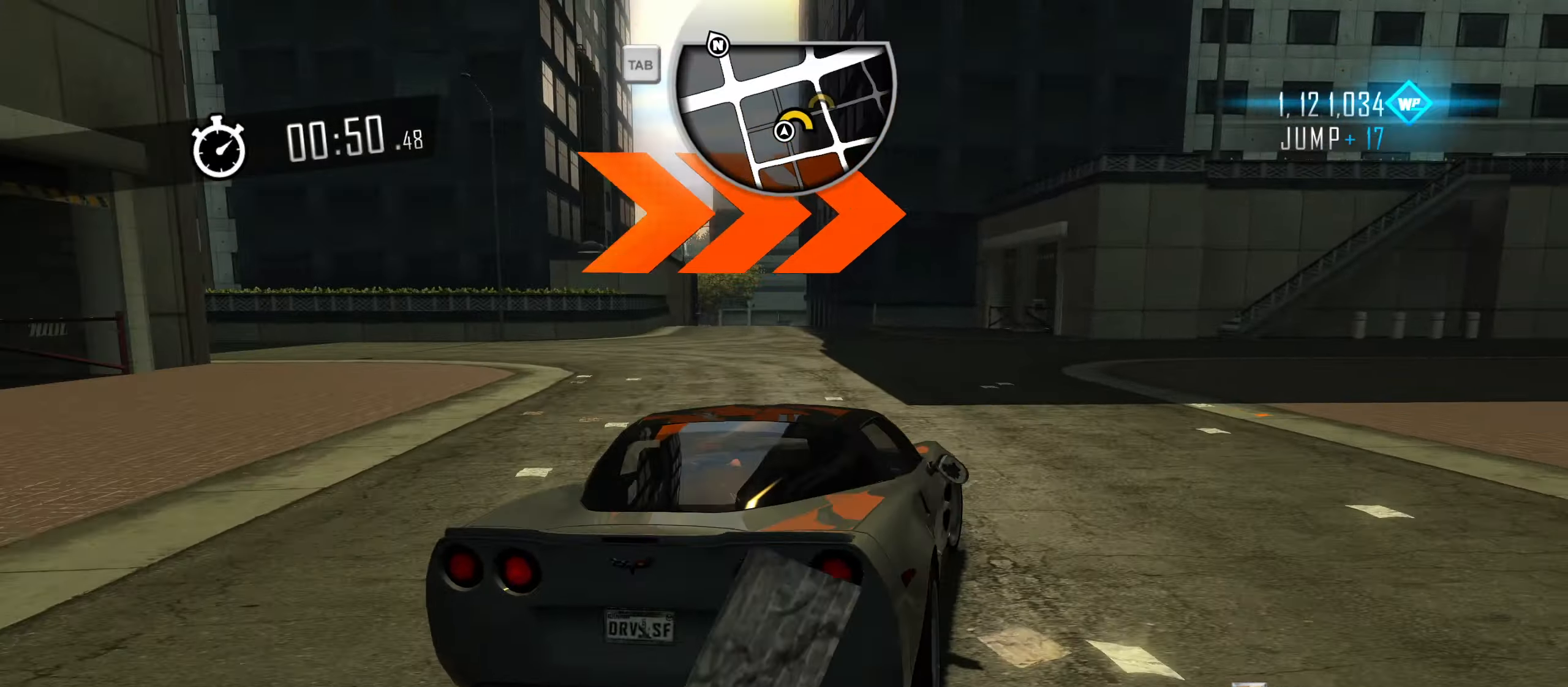
{"keys": ["w"], "events": [[217, "w", "down"], [400, "d", "up"]]}
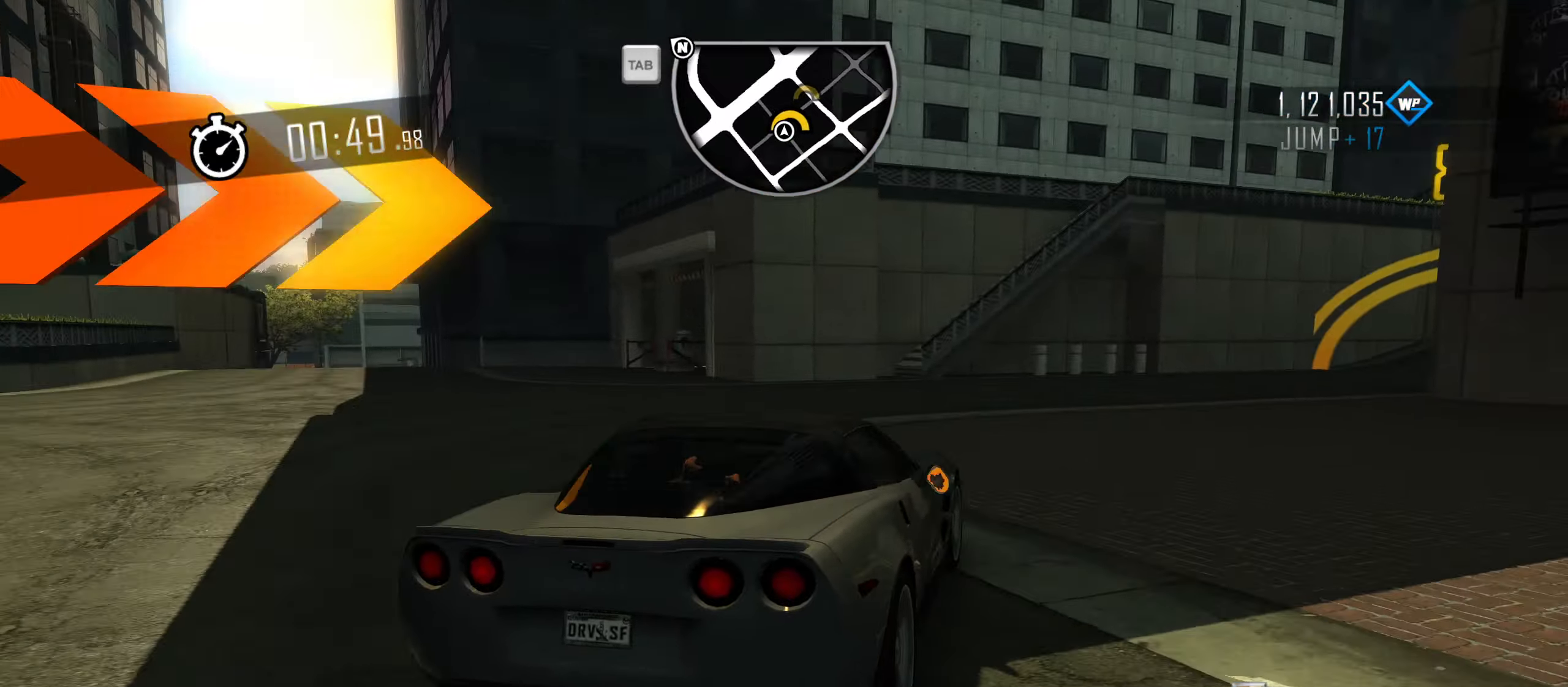
{"keys": ["w"], "events": [[33, "d", "down"], [133, "d", "up"]]}
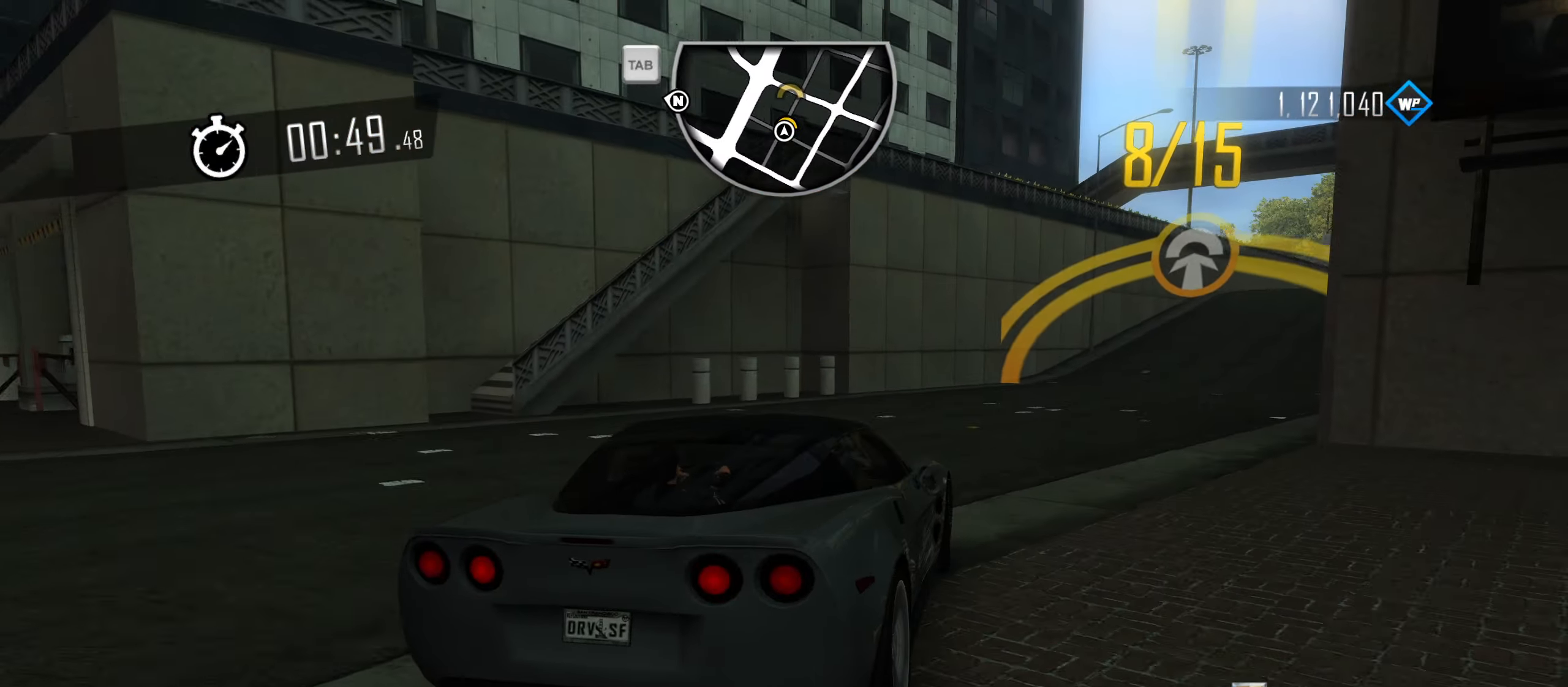
{"keys": ["w"], "events": [[383, "a", "down"], [483, "a", "up"]]}
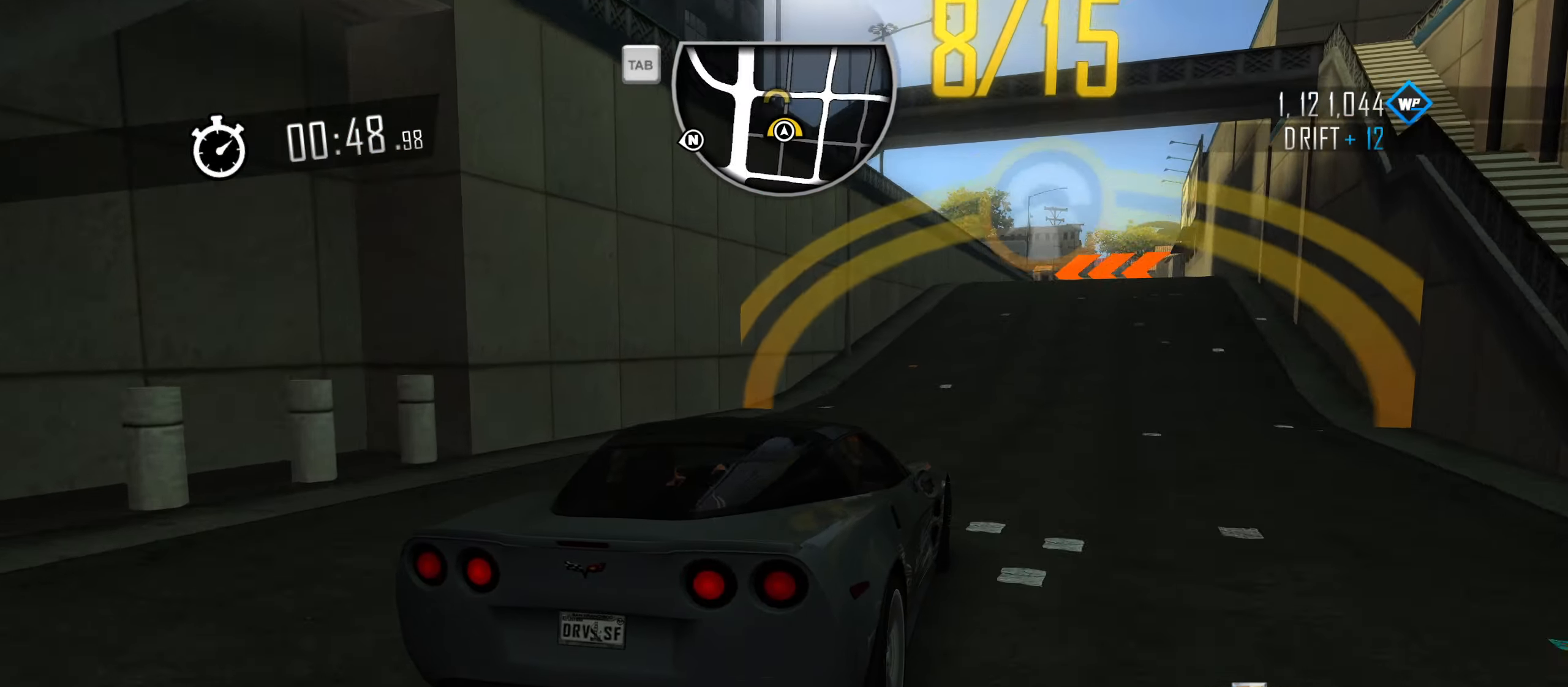
{"keys": ["w"], "events": [[300, "a", "down"], [450, "a", "up"]]}
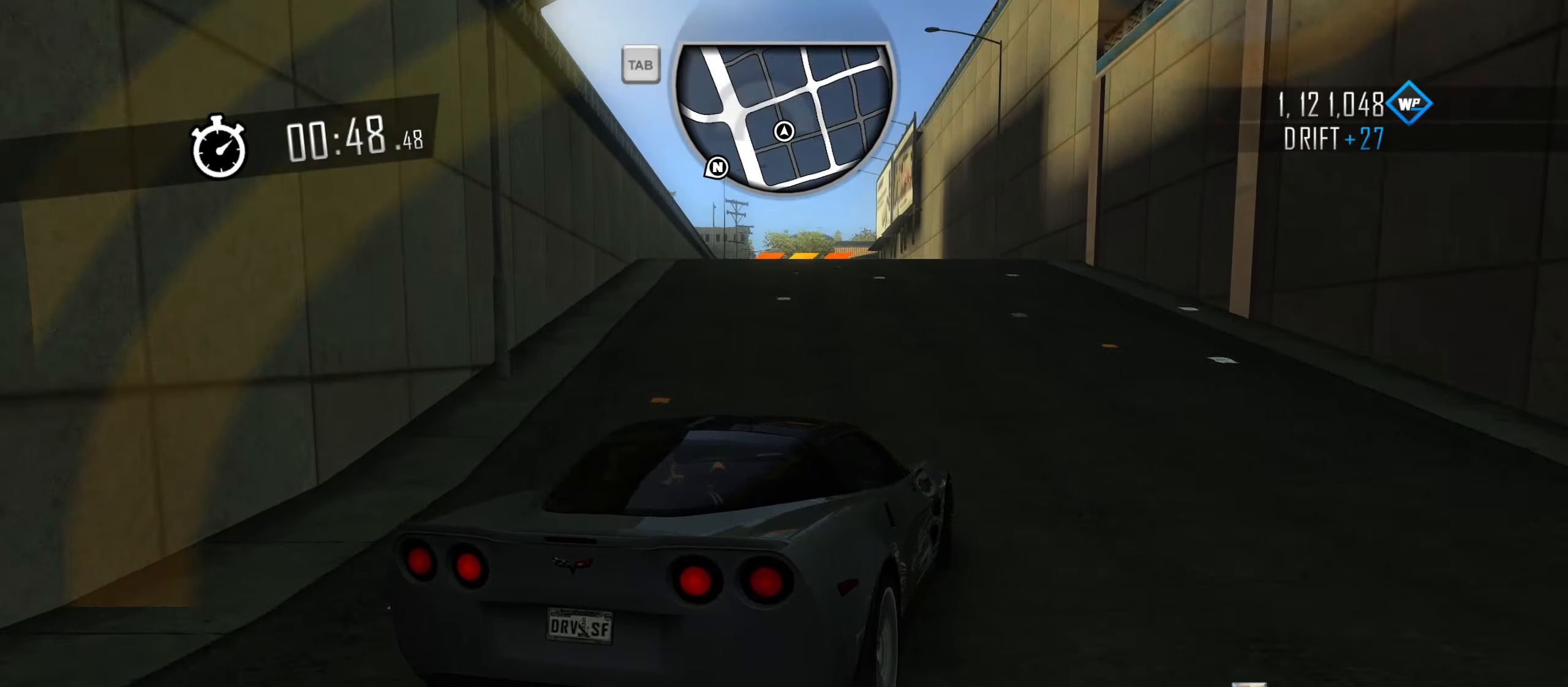
{"keys": ["a", "w"], "events": [[50, "a", "down"], [367, "a", "up"], [467, "a", "down"]]}
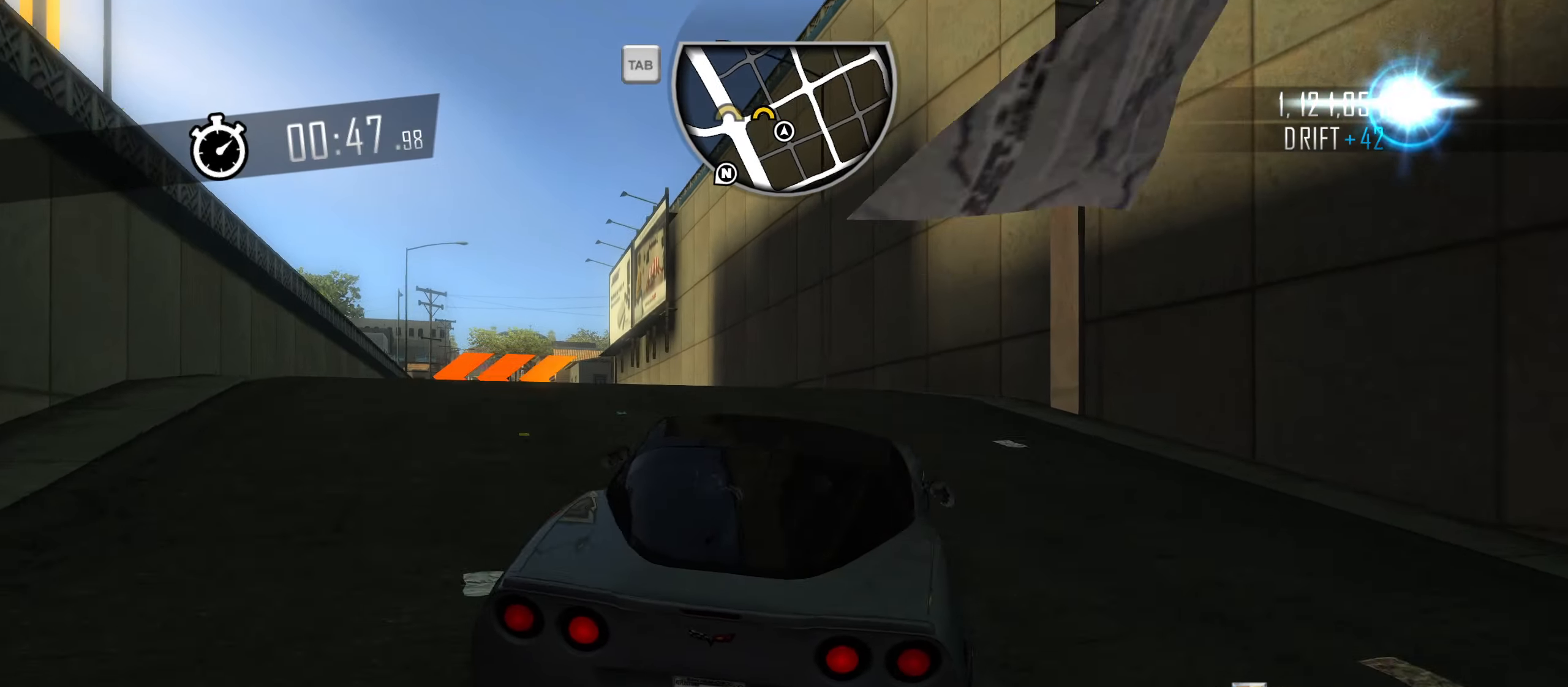
{"keys": ["w"], "events": [[50, "a", "up"], [200, "a", "down"], [250, "a", "up"]]}